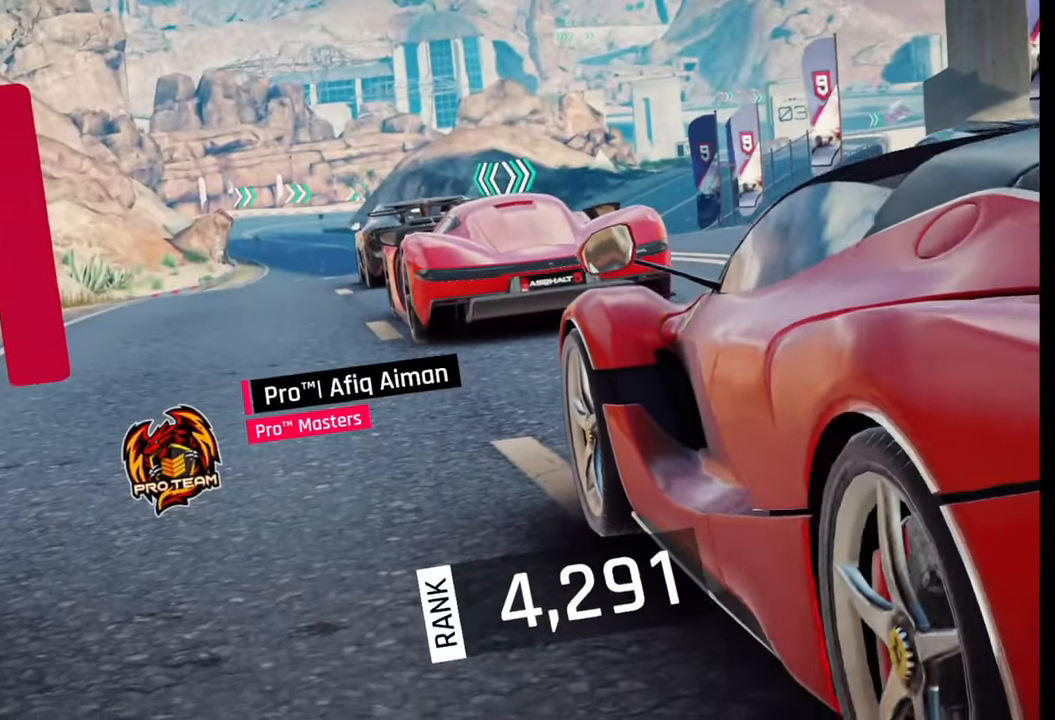
Gameplay with a controller (PlayStation layout); each line is a JSON object with the inputs held at the frame after it. "events" lists button and stick changes between this image and that frame as [ms after this image, input, new state], when the widget could be followed in between.
{"buttons": [], "left_stick": "center", "right_stick": "right", "events": [[417, "right_stick", "right"]]}
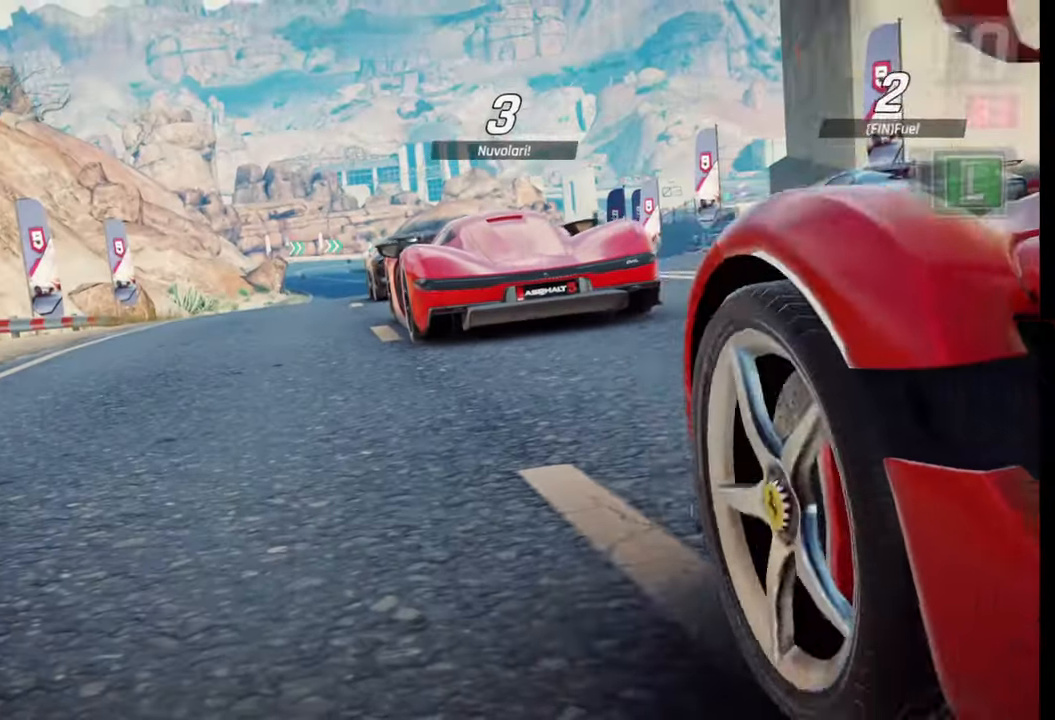
{"buttons": [], "left_stick": "center", "right_stick": "center", "events": [[83, "right_stick", "center"], [183, "right_stick", "right"], [350, "right_stick", "center"]]}
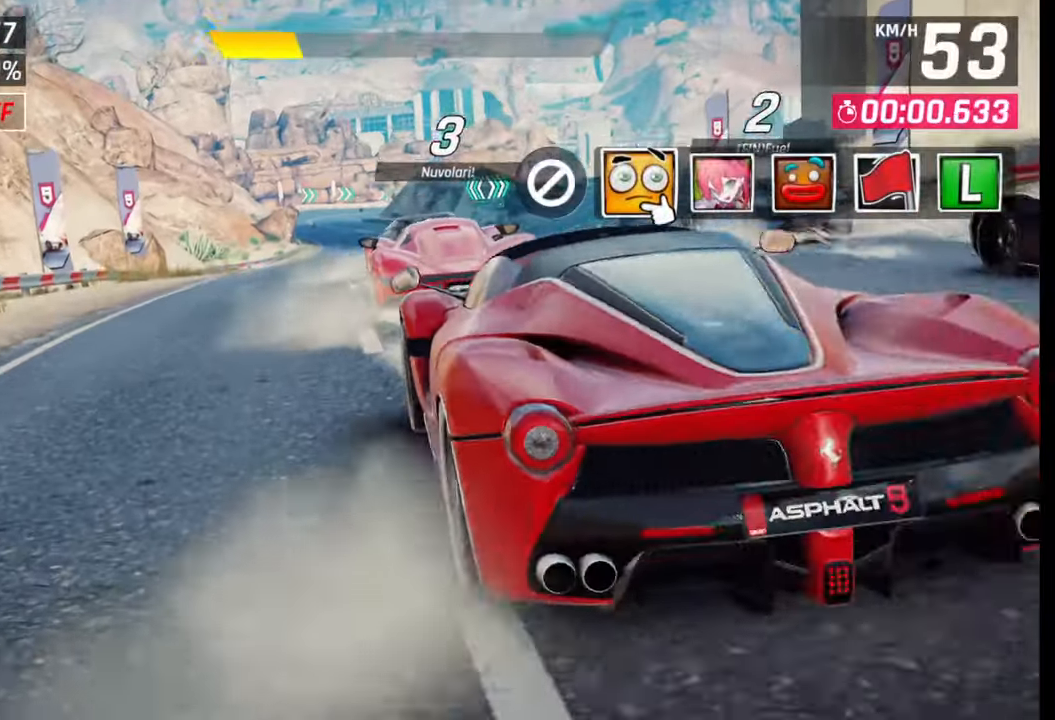
{"buttons": [], "left_stick": "center", "right_stick": "center", "events": [[83, "TRIANGLE", "down"], [183, "TRIANGLE", "up"]]}
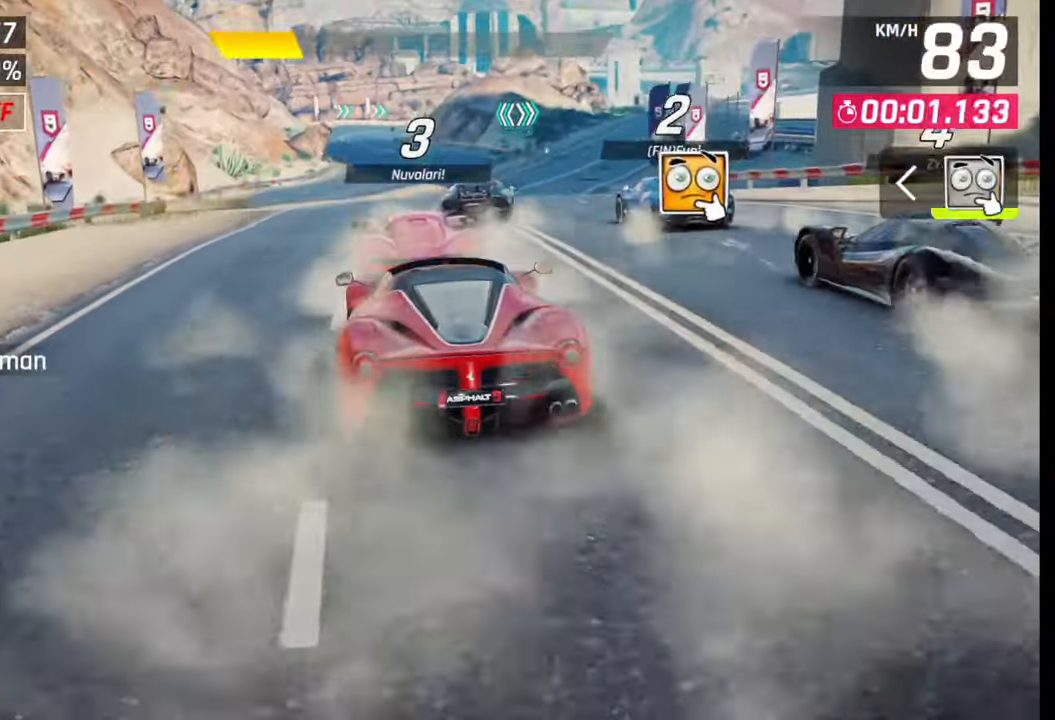
{"buttons": [], "left_stick": "center", "right_stick": "center", "events": []}
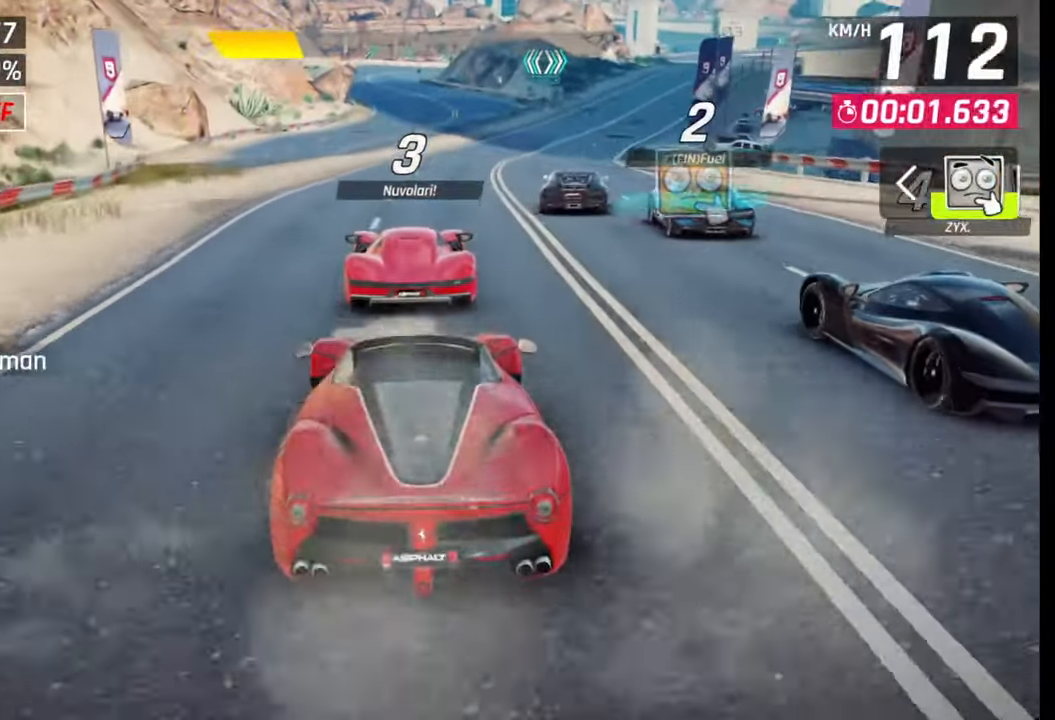
{"buttons": [], "left_stick": "center", "right_stick": "center", "events": []}
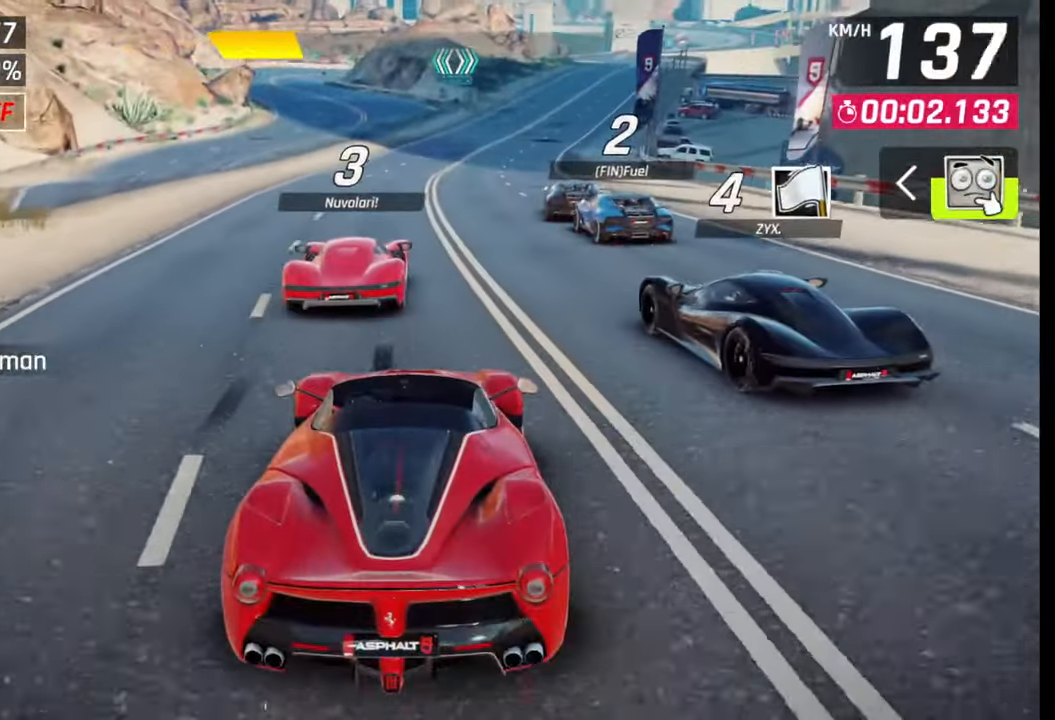
{"buttons": [], "left_stick": "center", "right_stick": "center", "events": []}
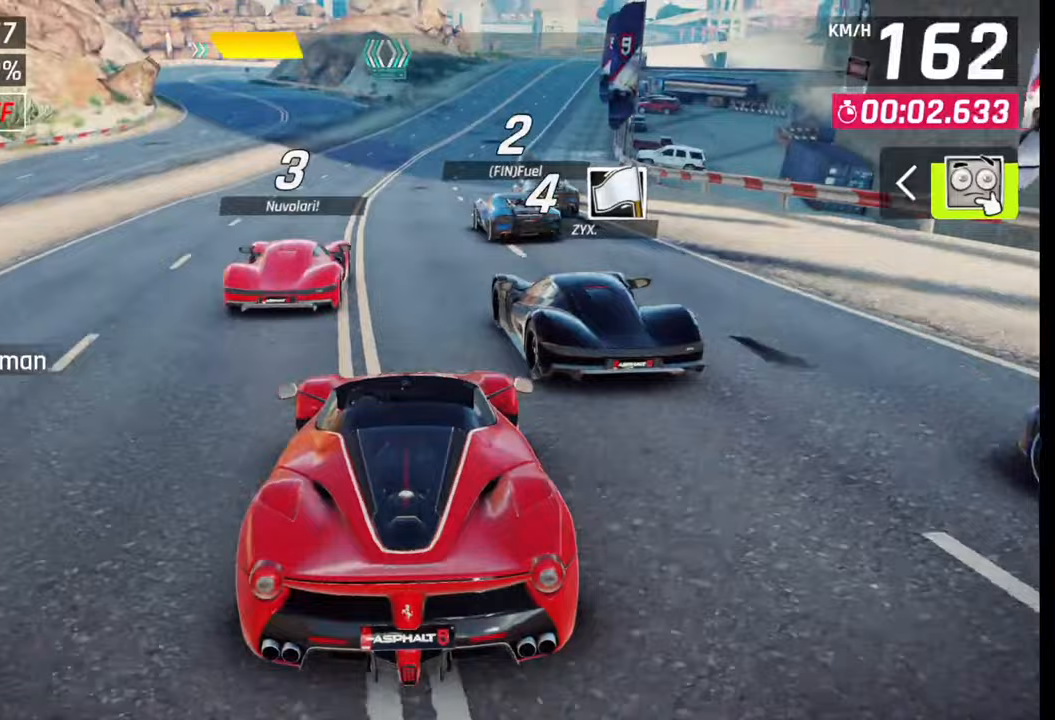
{"buttons": [], "left_stick": "right", "right_stick": "center", "events": [[500, "left_stick", "right"]]}
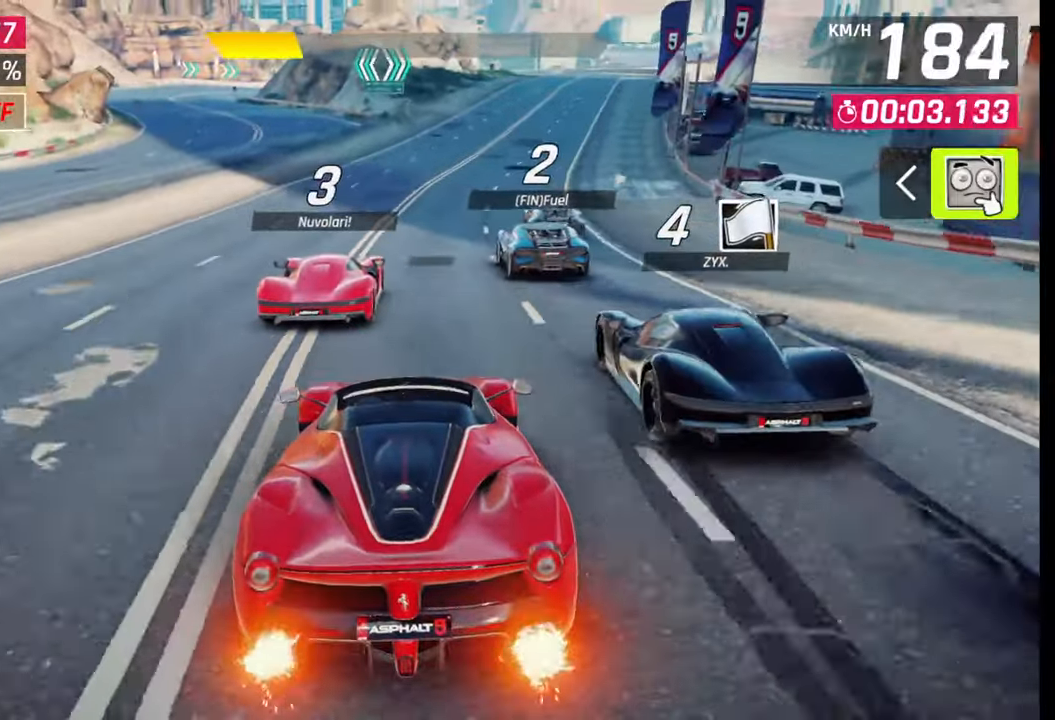
{"buttons": [], "left_stick": "right", "right_stick": "center", "events": []}
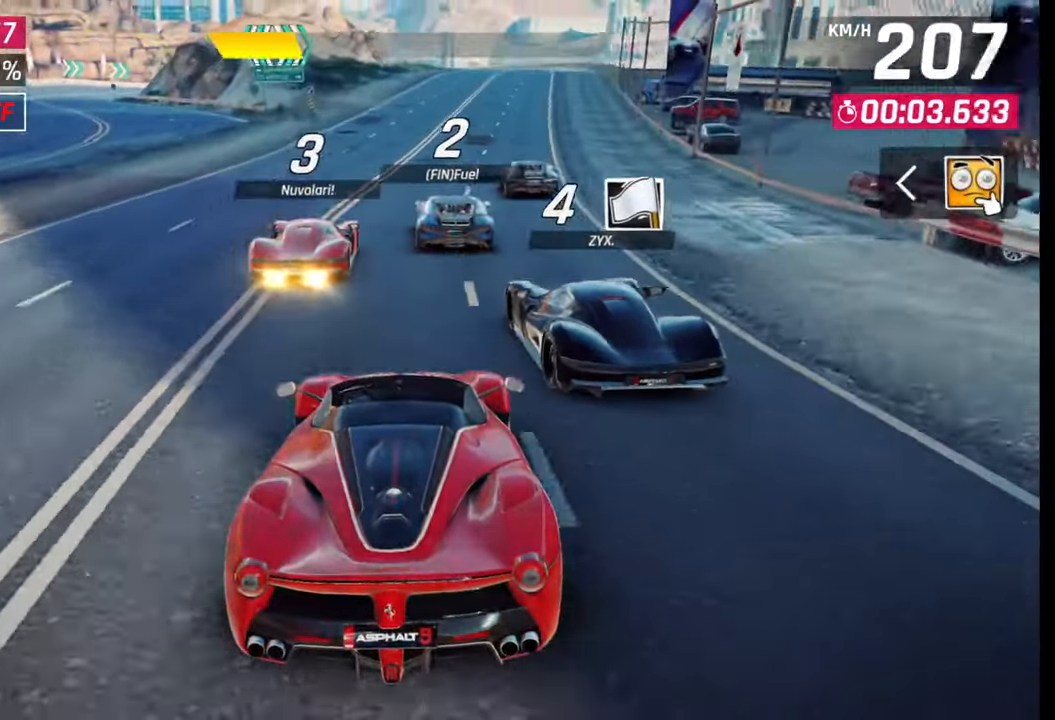
{"buttons": [], "left_stick": "right", "right_stick": "center", "events": [[333, "CROSS", "down"], [350, "R1", "down"], [483, "R1", "up"], [500, "CROSS", "up"]]}
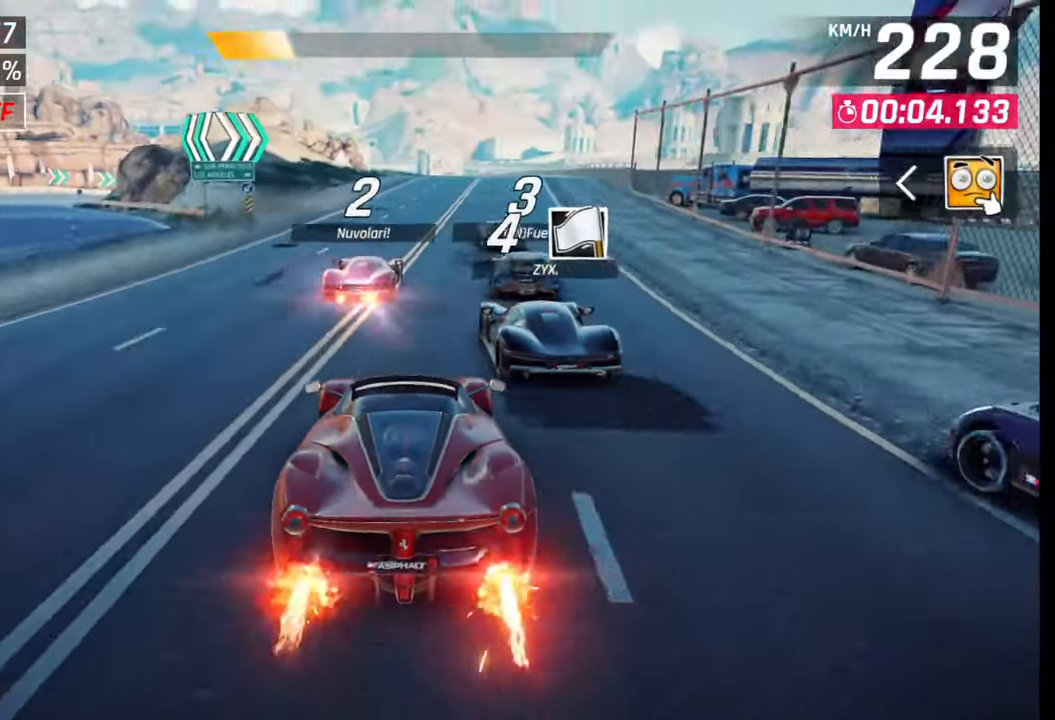
{"buttons": [], "left_stick": "right", "right_stick": "center", "events": []}
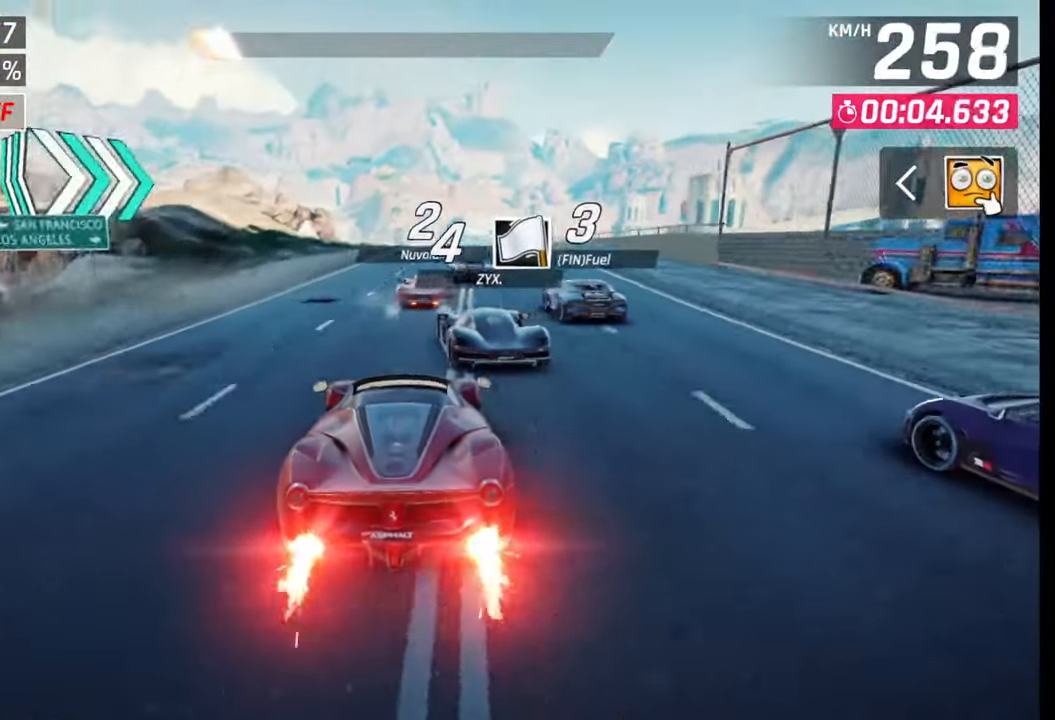
{"buttons": [], "left_stick": "center", "right_stick": "center", "events": [[100, "left_stick", "center"], [233, "SQUARE", "down"], [317, "SQUARE", "up"]]}
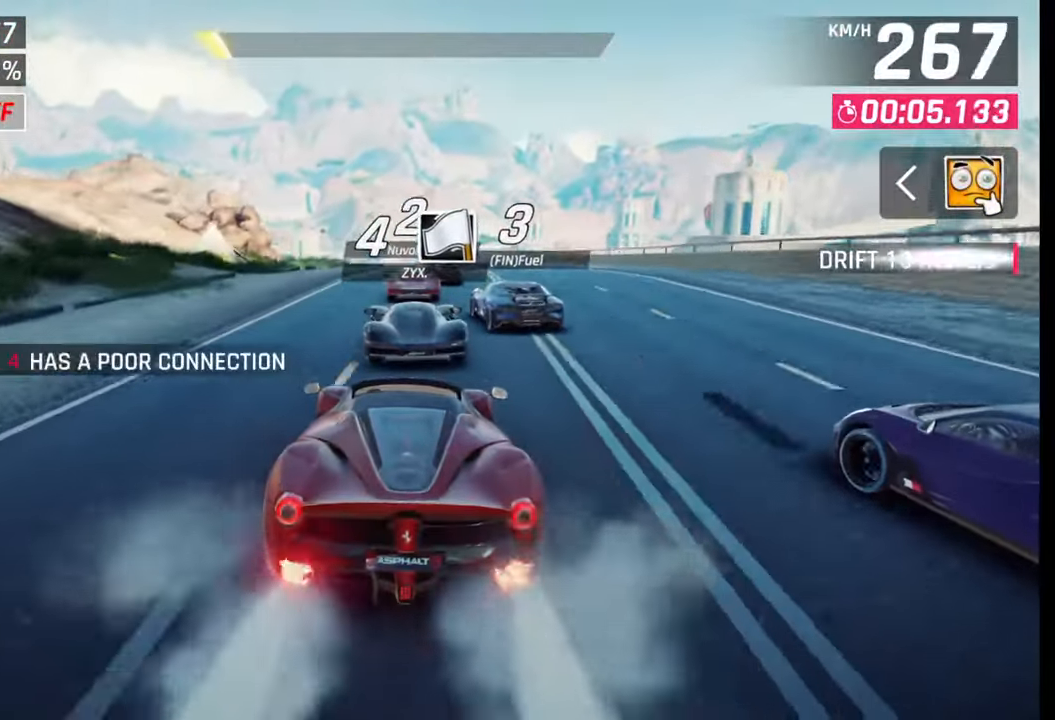
{"buttons": [], "left_stick": "center", "right_stick": "center", "events": [[283, "SQUARE", "down"], [400, "SQUARE", "up"]]}
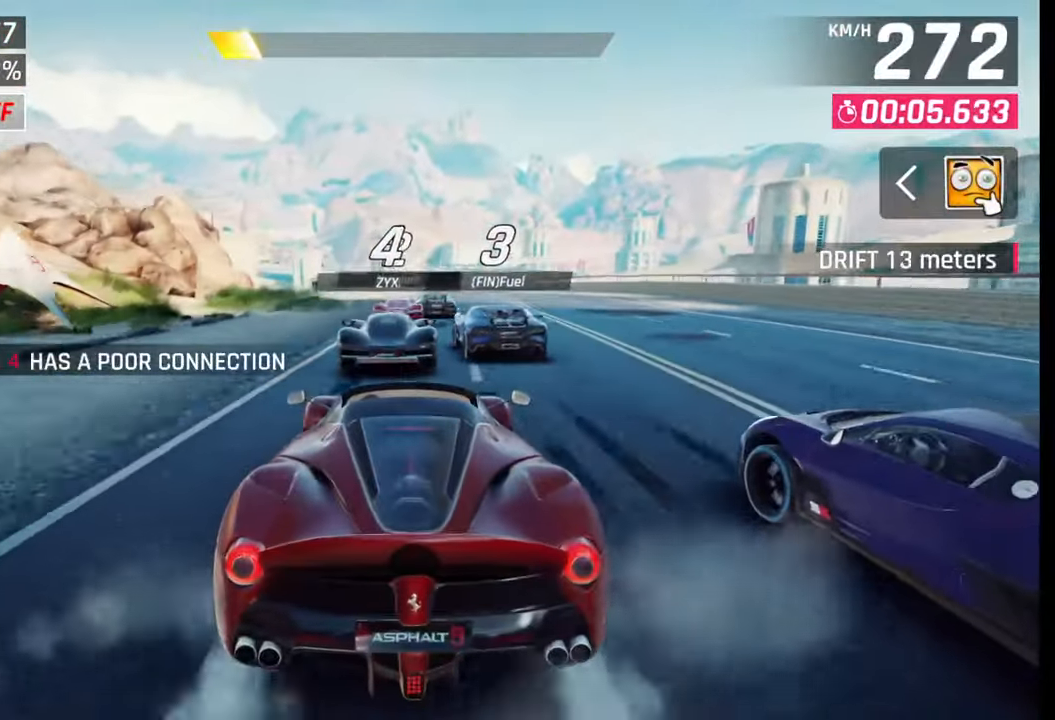
{"buttons": [], "left_stick": "center", "right_stick": "center", "events": [[250, "left_stick", "right"], [317, "left_stick", "left"], [383, "left_stick", "center"]]}
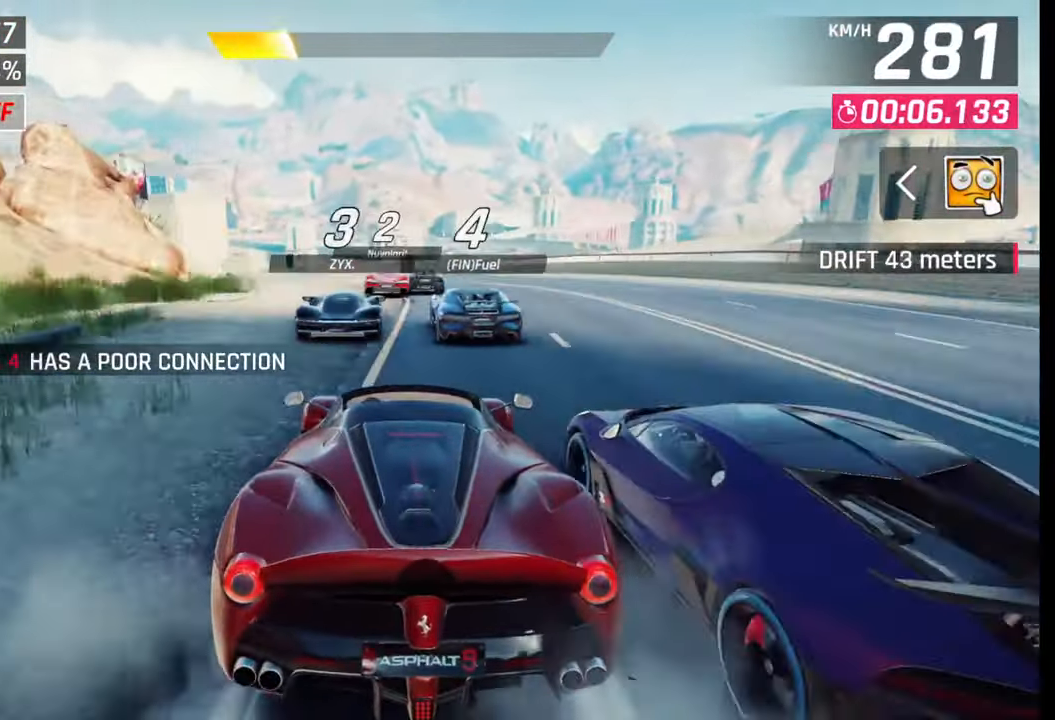
{"buttons": ["CROSS", "R1"], "left_stick": "center", "right_stick": "center", "events": [[433, "CROSS", "down"], [433, "R1", "down"]]}
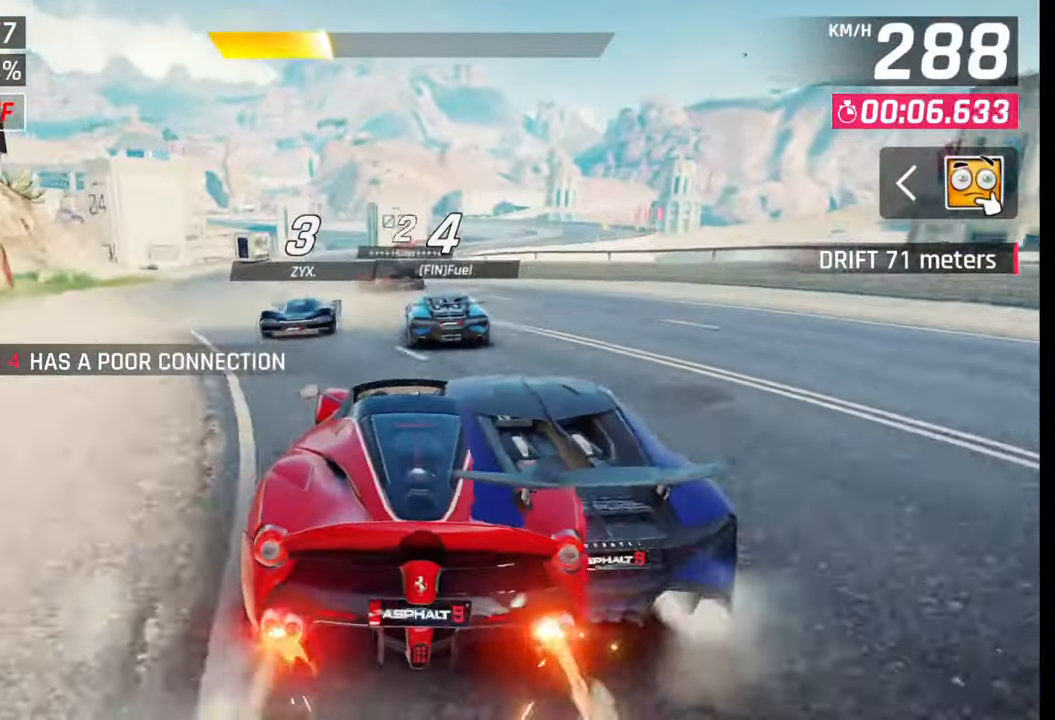
{"buttons": ["CROSS", "R1"], "left_stick": "right", "right_stick": "center", "events": [[33, "R1", "up"], [50, "CROSS", "up"], [117, "CROSS", "down"], [117, "R1", "down"], [200, "CROSS", "up"], [200, "R1", "up"], [267, "CROSS", "down"], [267, "R1", "down"], [350, "left_stick", "right"], [367, "CROSS", "up"], [367, "R1", "up"], [433, "CROSS", "down"], [450, "R1", "down"]]}
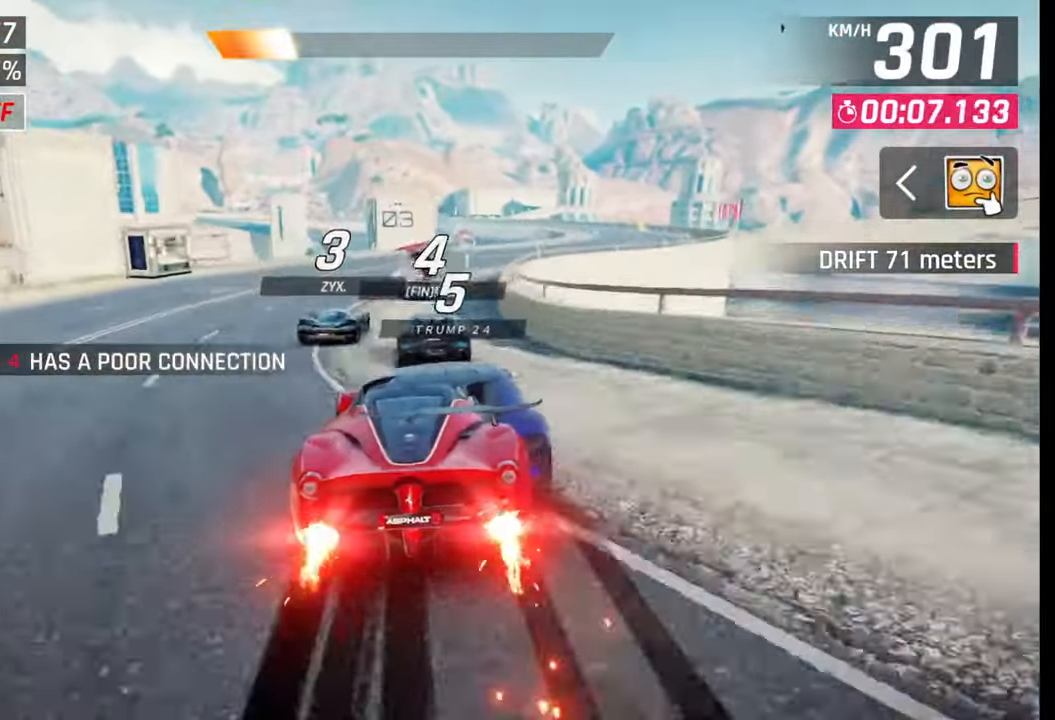
{"buttons": [], "left_stick": "left", "right_stick": "center", "events": [[100, "CROSS", "up"], [117, "R1", "up"], [317, "left_stick", "center"], [333, "SQUARE", "down"], [417, "SQUARE", "up"], [500, "left_stick", "left"]]}
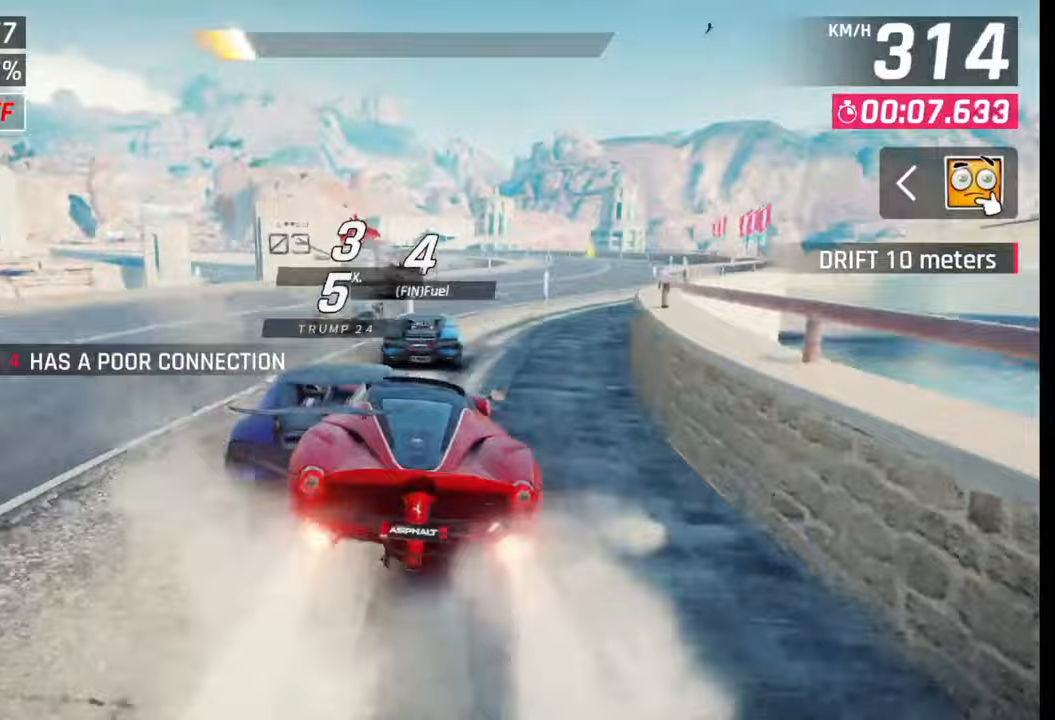
{"buttons": [], "left_stick": "center", "right_stick": "center", "events": [[83, "left_stick", "center"], [150, "left_stick", "up-right"], [200, "left_stick", "center"]]}
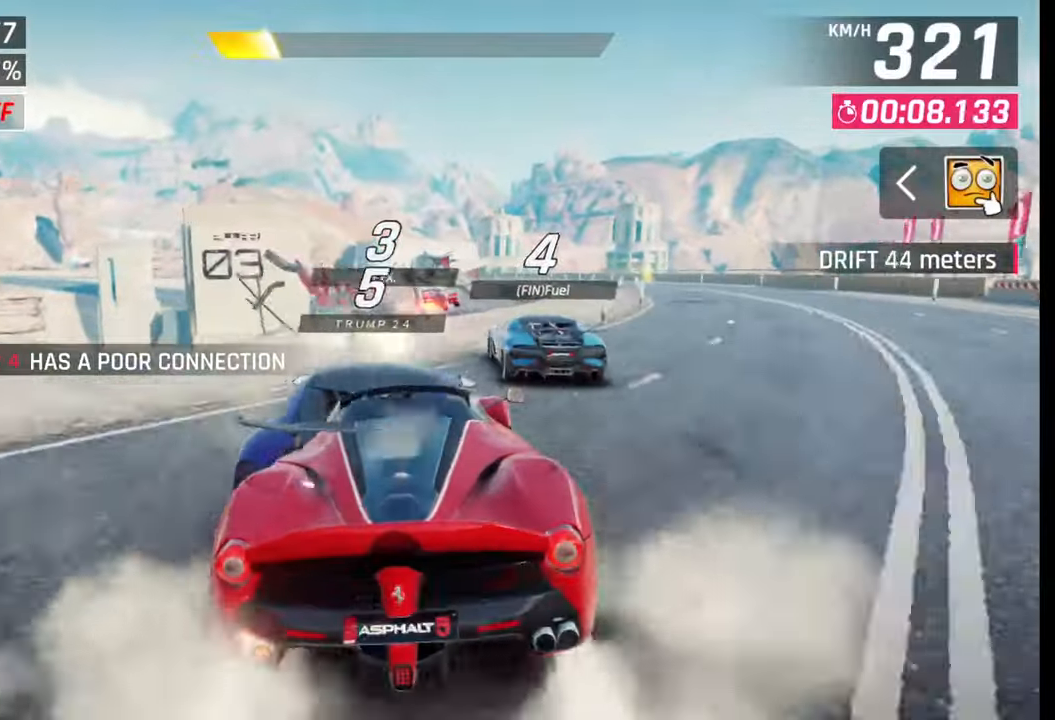
{"buttons": [], "left_stick": "right", "right_stick": "center", "events": [[83, "SQUARE", "down"], [150, "SQUARE", "up"], [150, "left_stick", "right"], [217, "SQUARE", "down"], [250, "SQUARE", "up"], [300, "R1", "down"], [317, "CROSS", "down"], [367, "CROSS", "up"], [383, "R1", "up"], [417, "CROSS", "down"], [433, "R1", "down"], [500, "CROSS", "up"], [500, "R1", "up"]]}
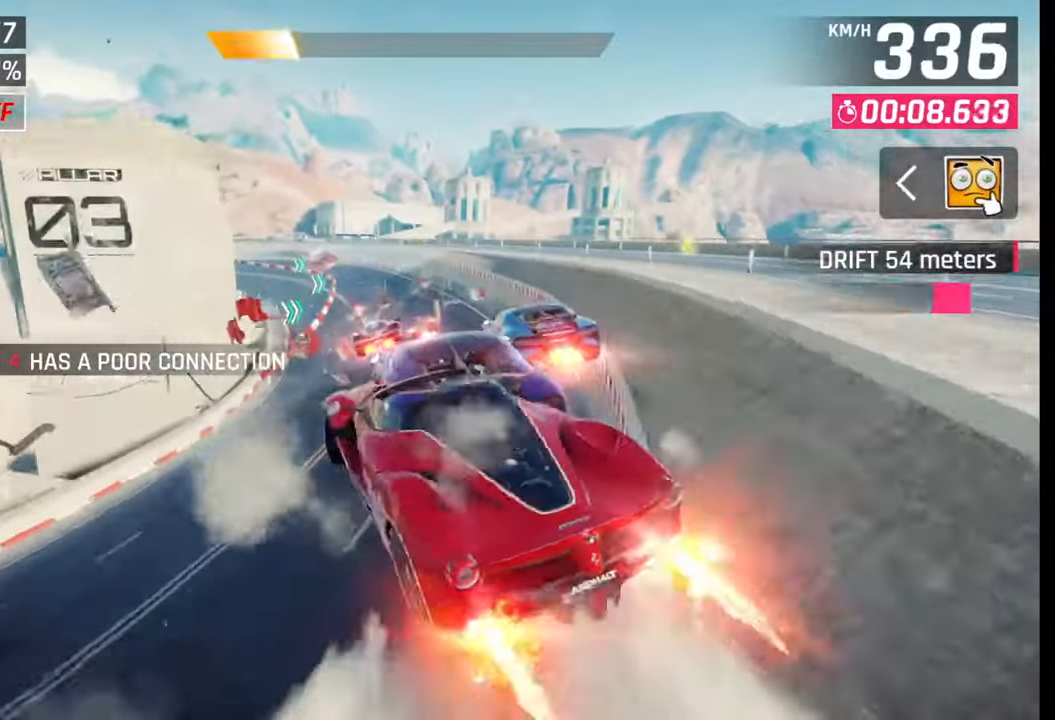
{"buttons": ["CROSS", "R1"], "left_stick": "left", "right_stick": "center", "events": [[33, "CROSS", "down"], [50, "R1", "down"], [117, "R1", "up"], [133, "CROSS", "up"], [183, "CROSS", "down"], [183, "R1", "down"], [183, "left_stick", "left"], [267, "R1", "up"], [283, "CROSS", "up"], [333, "CROSS", "down"], [333, "R1", "down"], [417, "CROSS", "up"], [417, "R1", "up"], [467, "CROSS", "down"], [467, "R1", "down"]]}
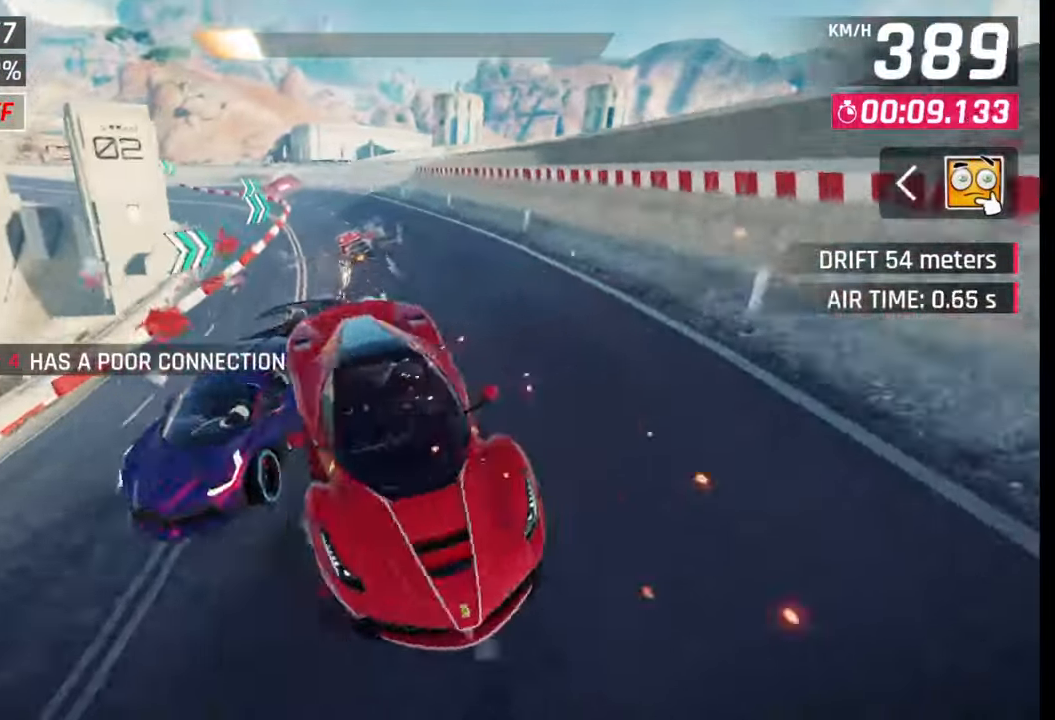
{"buttons": [], "left_stick": "center", "right_stick": "center", "events": [[100, "CROSS", "up"], [100, "R1", "up"], [183, "left_stick", "center"], [217, "SQUARE", "down"], [283, "SQUARE", "up"]]}
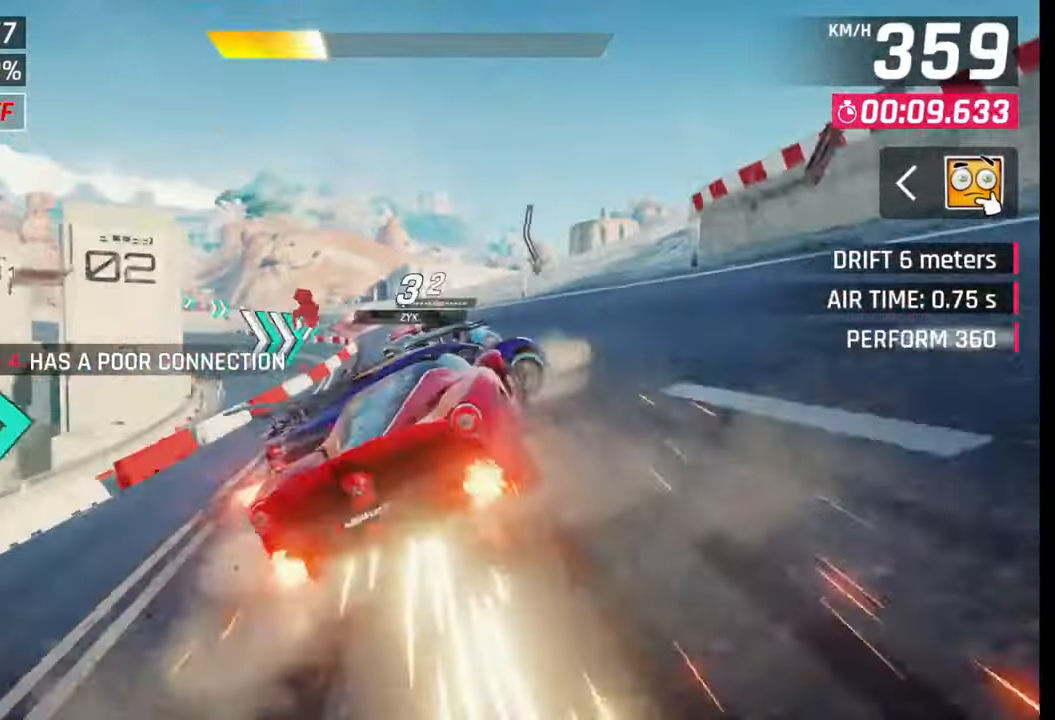
{"buttons": [], "left_stick": "left", "right_stick": "center", "events": [[183, "CROSS", "down"], [217, "CROSS", "up"], [417, "SQUARE", "down"], [433, "left_stick", "left"], [450, "CROSS", "down"], [450, "SQUARE", "up"], [467, "CROSS", "up"]]}
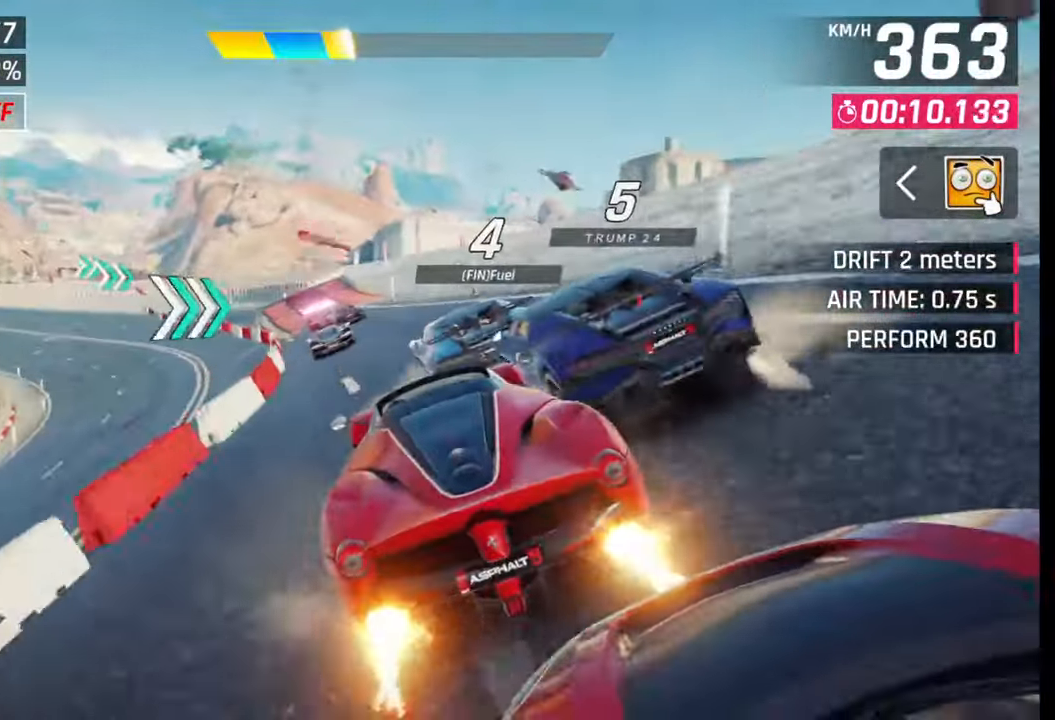
{"buttons": ["CROSS", "R1"], "left_stick": "left", "right_stick": "center", "events": [[250, "SQUARE", "down"], [283, "CROSS", "down"], [283, "SQUARE", "up"], [300, "CROSS", "up"], [500, "CROSS", "down"], [500, "R1", "down"]]}
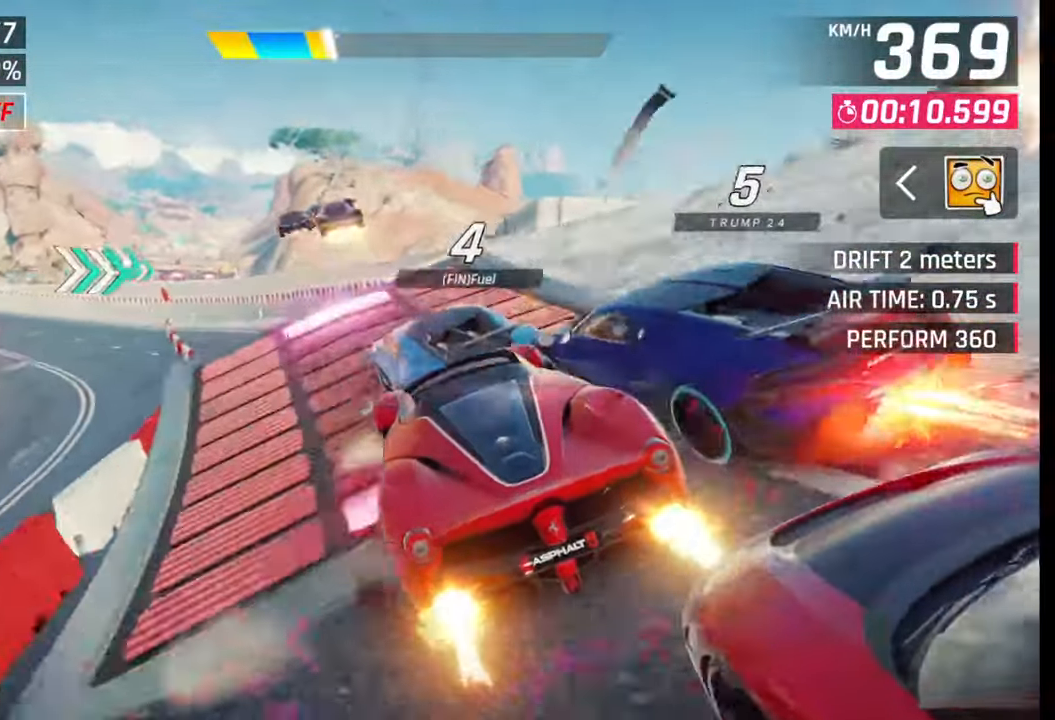
{"buttons": ["CROSS", "R1"], "left_stick": "left", "right_stick": "center", "events": [[67, "CROSS", "up"], [67, "R1", "up"], [133, "CROSS", "down"], [133, "R1", "down"], [200, "CROSS", "up"], [217, "R1", "up"], [283, "CROSS", "down"], [283, "R1", "down"], [367, "CROSS", "up"], [367, "R1", "up"], [433, "CROSS", "down"], [433, "R1", "down"]]}
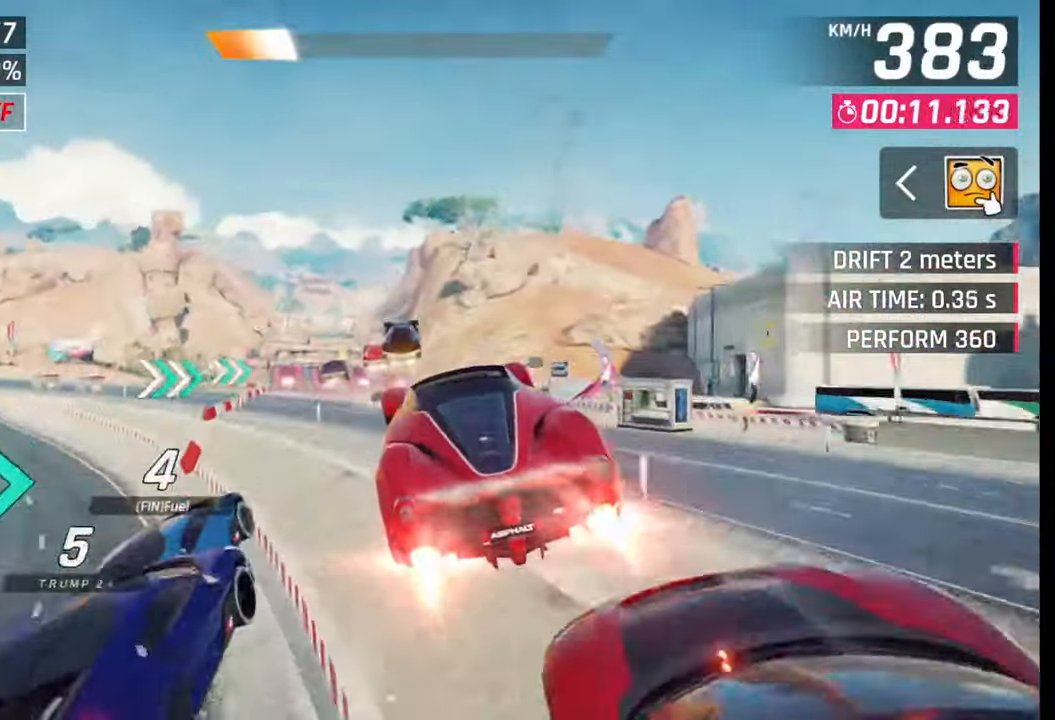
{"buttons": ["R1"], "left_stick": "left", "right_stick": "center", "events": [[33, "CROSS", "up"], [33, "R1", "up"], [100, "CROSS", "down"], [100, "R1", "down"], [183, "CROSS", "up"], [200, "R1", "up"], [250, "R1", "down"], [267, "CROSS", "down"], [350, "CROSS", "up"], [367, "R1", "up"], [417, "CROSS", "down"], [417, "R1", "down"], [500, "CROSS", "up"]]}
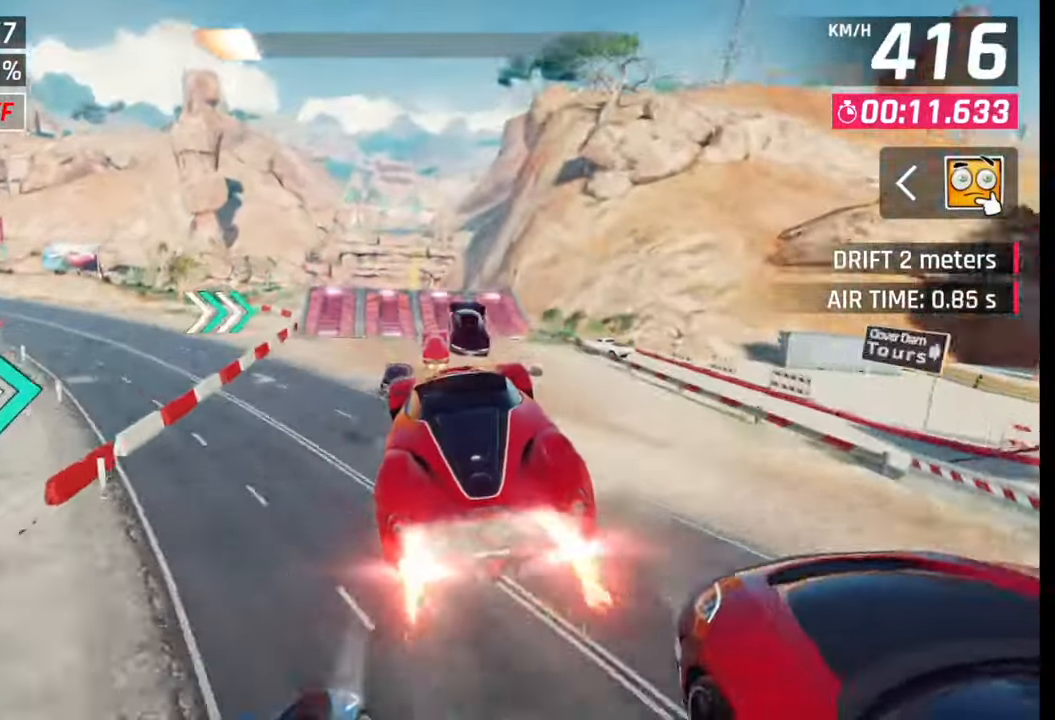
{"buttons": [], "left_stick": "left", "right_stick": "center", "events": [[17, "R1", "up"], [17, "left_stick", "center"], [83, "CROSS", "down"], [100, "R1", "down"], [167, "R1", "up"], [183, "CROSS", "up"], [233, "CROSS", "down"], [250, "R1", "down"], [317, "CROSS", "up"], [333, "R1", "up"], [400, "left_stick", "left"], [417, "CROSS", "down"], [417, "R1", "down"], [483, "CROSS", "up"], [483, "R1", "up"]]}
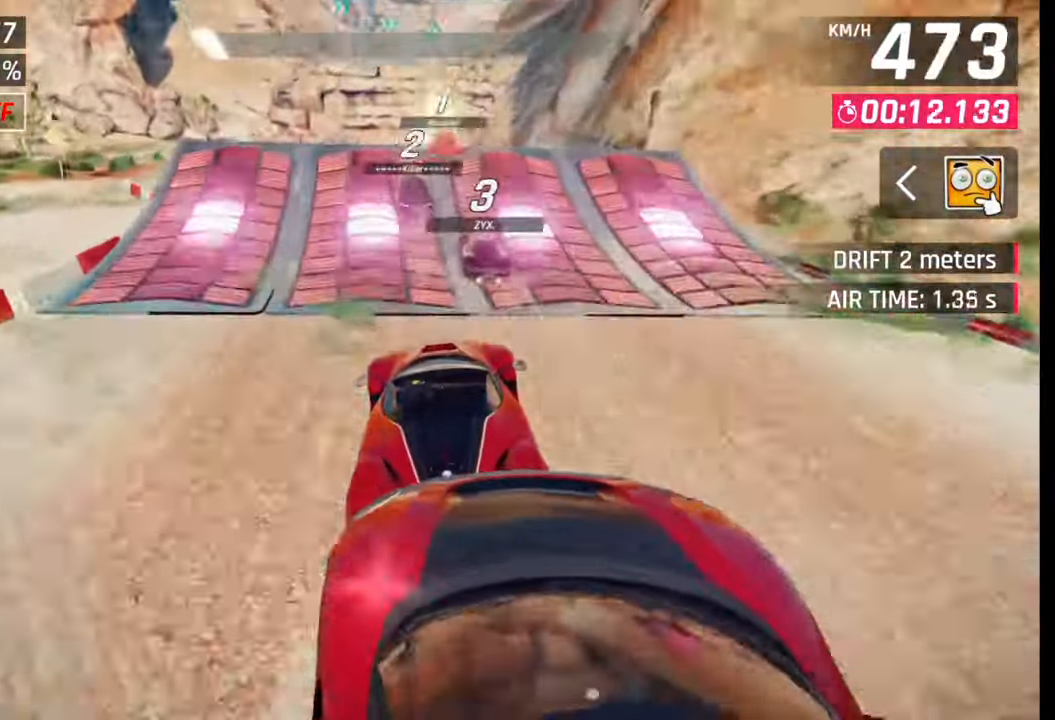
{"buttons": [], "left_stick": "center", "right_stick": "center", "events": [[67, "R1", "down"], [83, "CROSS", "down"], [150, "CROSS", "up"], [167, "R1", "up"], [233, "CROSS", "down"], [233, "R1", "down"], [300, "CROSS", "up"], [300, "R1", "up"], [383, "CROSS", "down"], [383, "R1", "down"], [450, "left_stick", "center"], [467, "CROSS", "up"], [467, "R1", "up"]]}
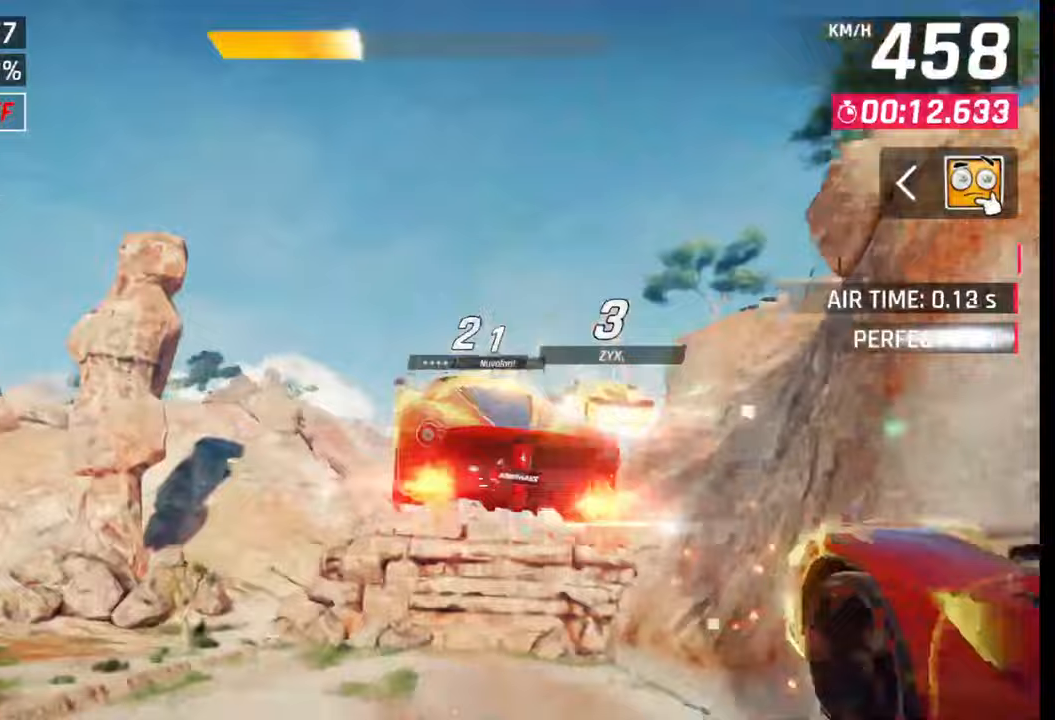
{"buttons": ["CROSS", "R1"], "left_stick": "right", "right_stick": "center", "events": [[33, "R1", "down"], [50, "CROSS", "down"], [67, "left_stick", "right"], [117, "CROSS", "up"], [117, "R1", "up"], [183, "R1", "down"], [200, "CROSS", "down"], [267, "CROSS", "up"], [267, "R1", "up"], [333, "R1", "down"], [350, "CROSS", "down"], [417, "CROSS", "up"], [417, "R1", "up"], [467, "CROSS", "down"], [483, "R1", "down"]]}
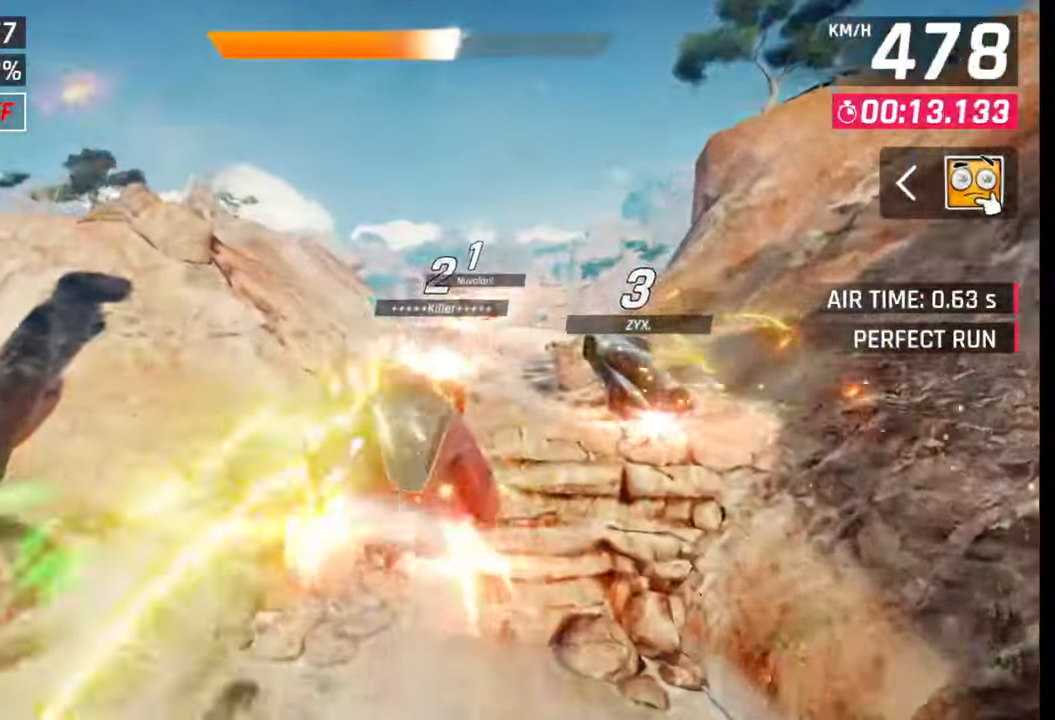
{"buttons": [], "left_stick": "right", "right_stick": "center", "events": [[33, "CROSS", "up"], [33, "R1", "up"], [117, "SQUARE", "down"], [183, "SQUARE", "up"]]}
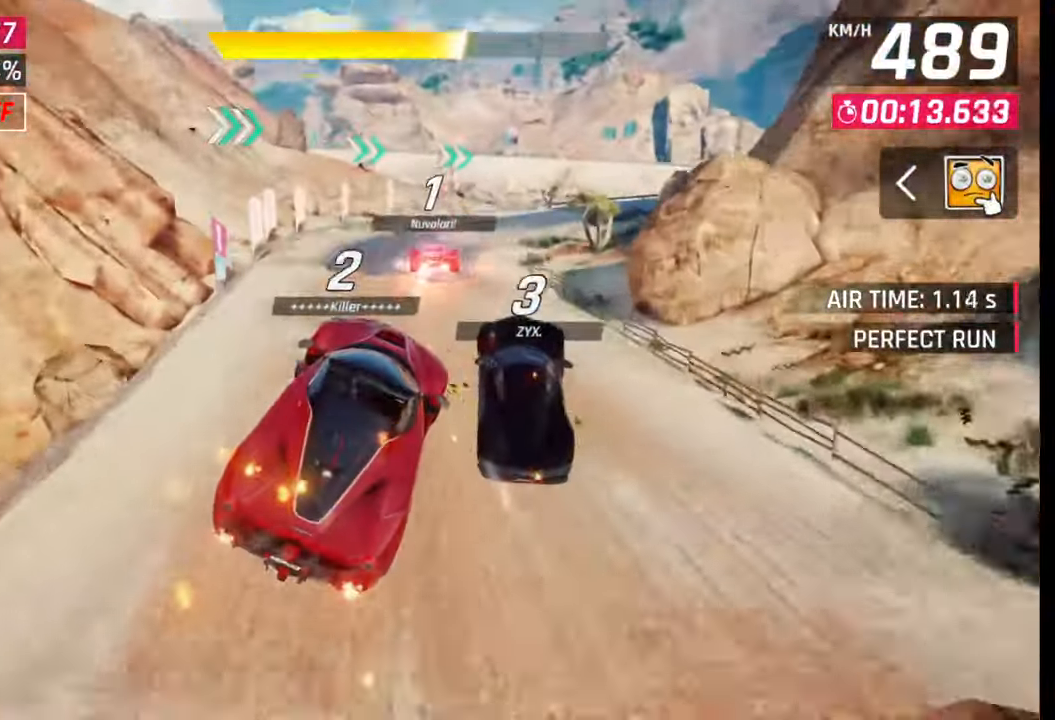
{"buttons": ["CROSS", "R1"], "left_stick": "right", "right_stick": "center", "events": [[450, "R1", "down"], [467, "CROSS", "down"]]}
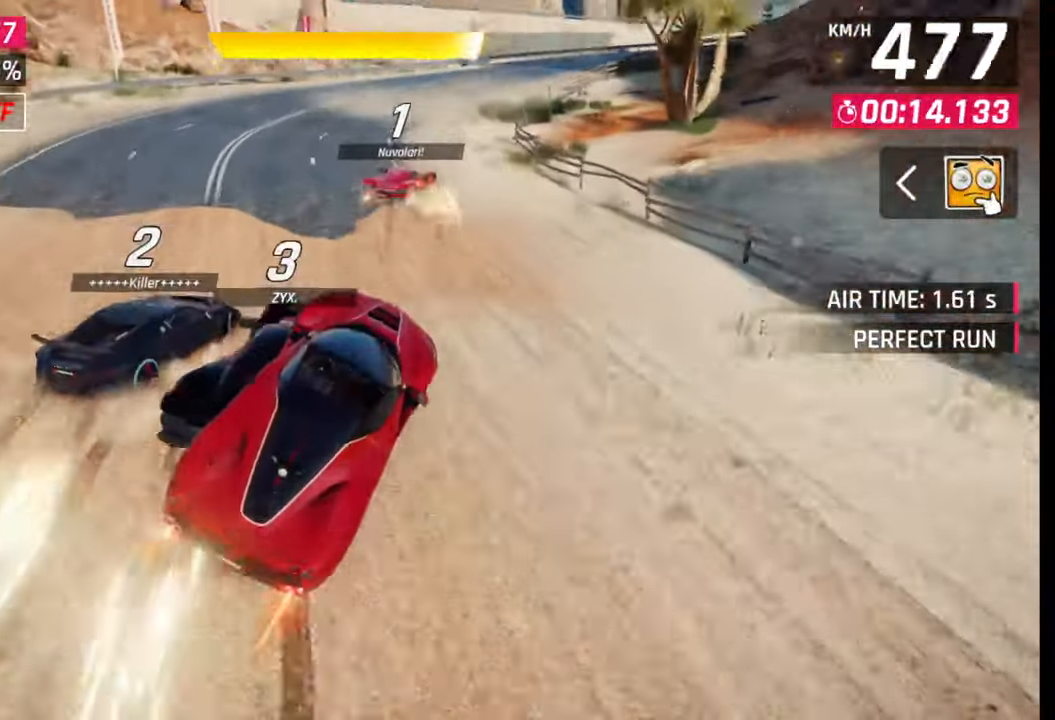
{"buttons": [], "left_stick": "right", "right_stick": "center", "events": [[33, "R1", "up"], [50, "CROSS", "up"], [100, "SQUARE", "down"], [183, "SQUARE", "up"]]}